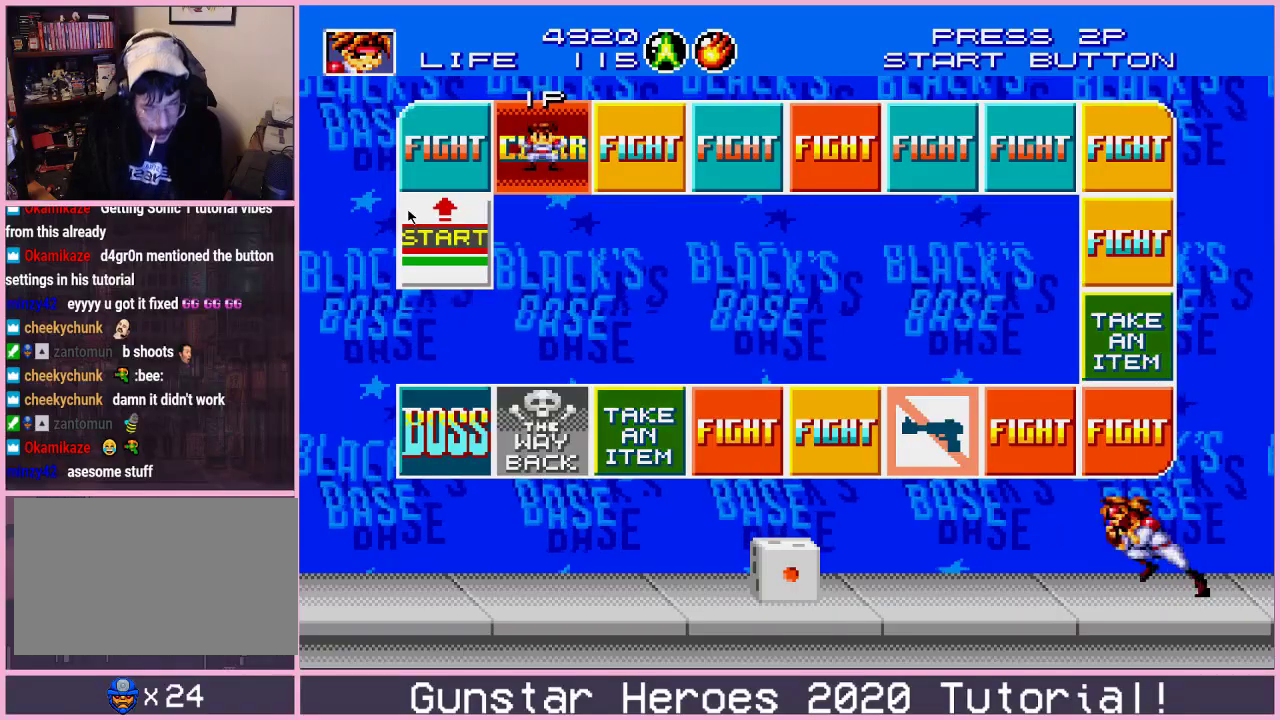
Gameplay with a controller (Xbox layout); each line is a JSON object with the inputs held at the frame after it (dt_ms = milliseconds from this image to that frame). "events" lists button and stick changes between this image and that frame as [ms after this image, input, new state], when the widget could be followed in between. Not read: L1 L2 L3 R1 R2 R3.
{"dt_ms": 400, "buttons": [], "events": [[33, "C", "down"], [116, "C", "up"], [183, "C", "down"], [266, "C", "up"], [300, "DPAD_LEFT", "up"], [350, "DPAD_UP", "up"]]}
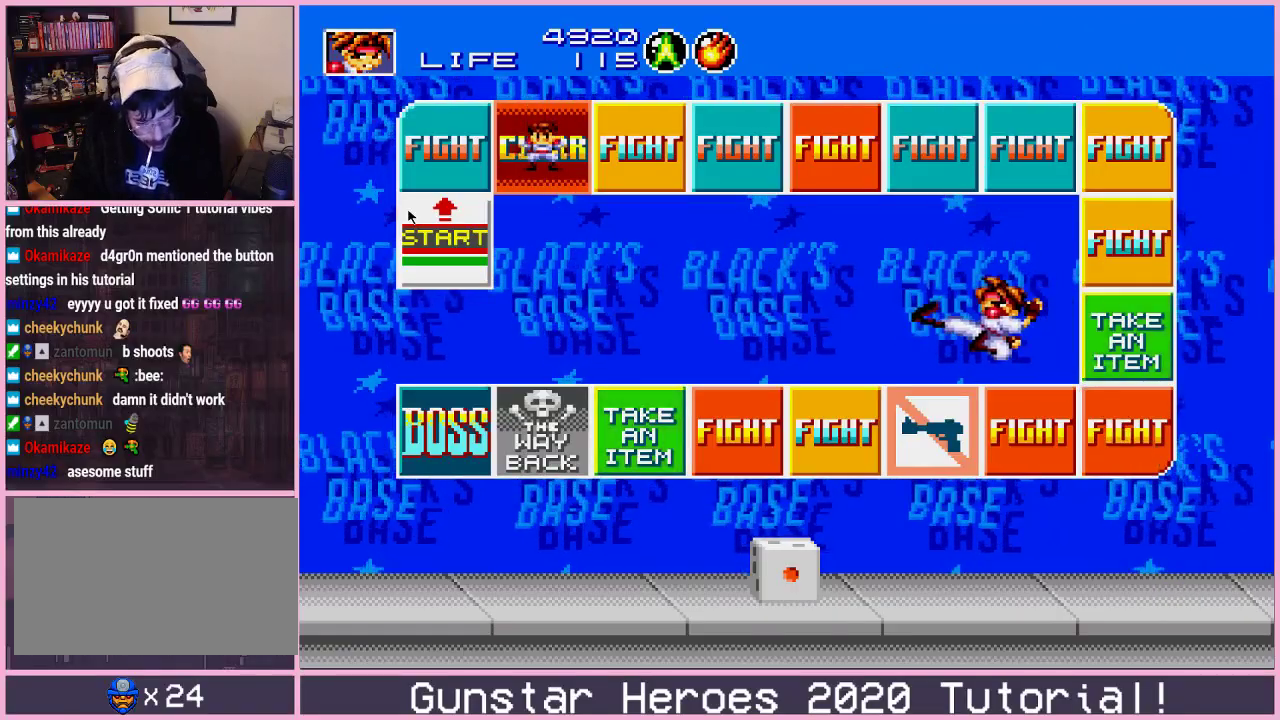
{"dt_ms": 500, "buttons": ["C", "DPAD_UP", "DPAD_LEFT"], "events": [[384, "DPAD_LEFT", "down"], [384, "DPAD_UP", "down"], [434, "C", "down"]]}
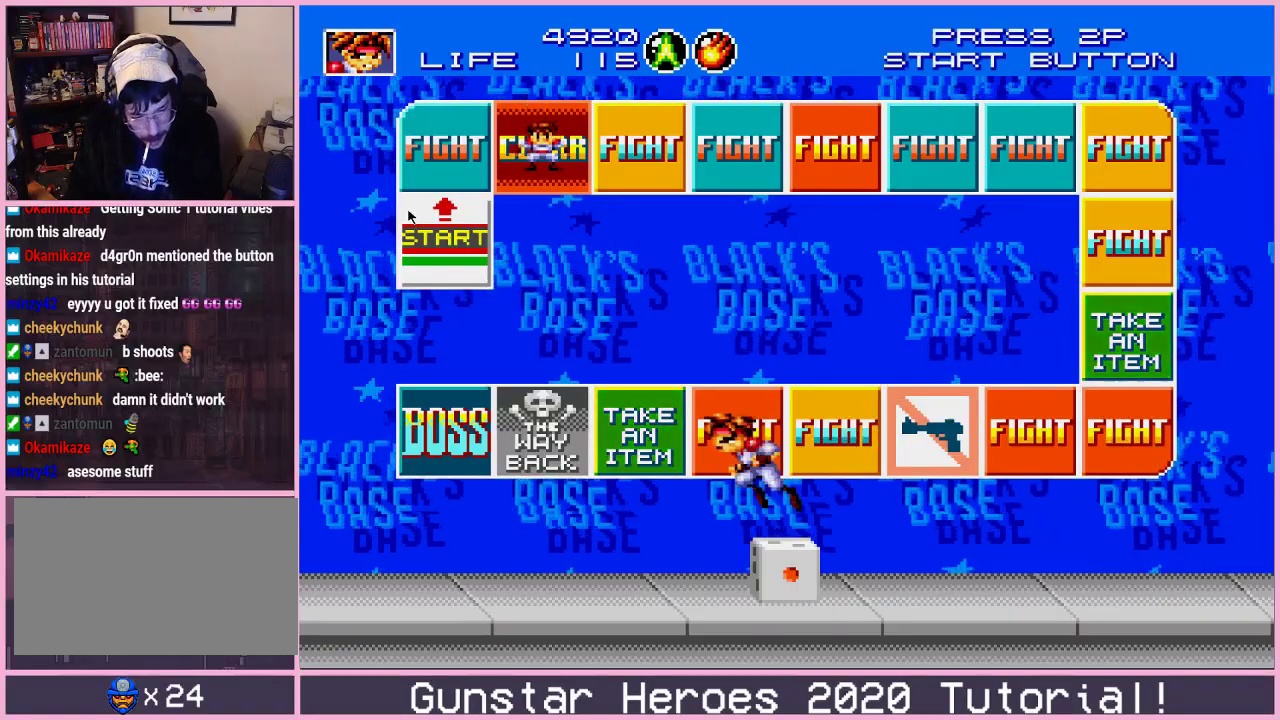
{"dt_ms": 301, "buttons": [], "events": [[17, "C", "up"], [84, "C", "down"], [184, "C", "up"], [251, "DPAD_LEFT", "up"], [267, "DPAD_UP", "up"]]}
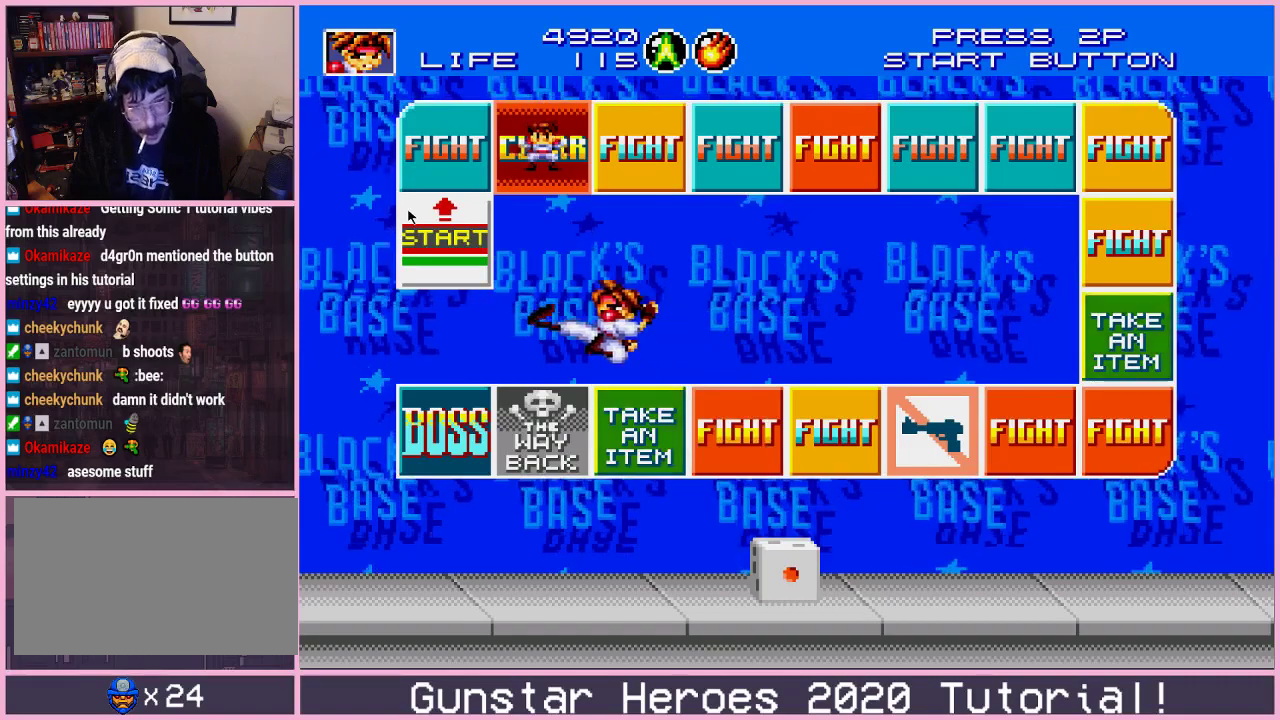
{"dt_ms": 700, "buttons": ["DPAD_UP", "DPAD_RIGHT"], "events": [[367, "DPAD_RIGHT", "down"], [450, "C", "down"], [500, "DPAD_UP", "down"], [517, "C", "up"], [584, "C", "down"], [684, "C", "up"]]}
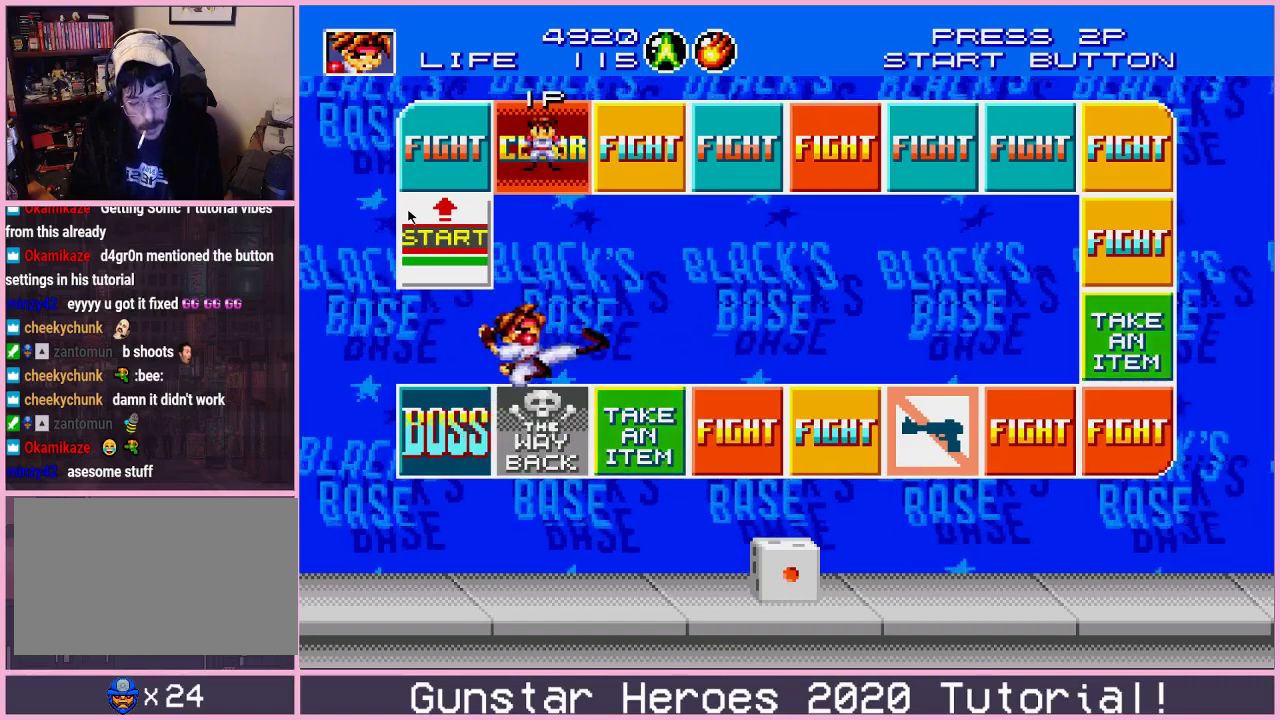
{"dt_ms": 501, "buttons": ["DPAD_UP", "DPAD_RIGHT"], "events": [[17, "C", "down"], [67, "DPAD_UP", "up"], [101, "C", "up"], [101, "DPAD_RIGHT", "up"], [317, "DPAD_RIGHT", "down"], [384, "DPAD_UP", "down"]]}
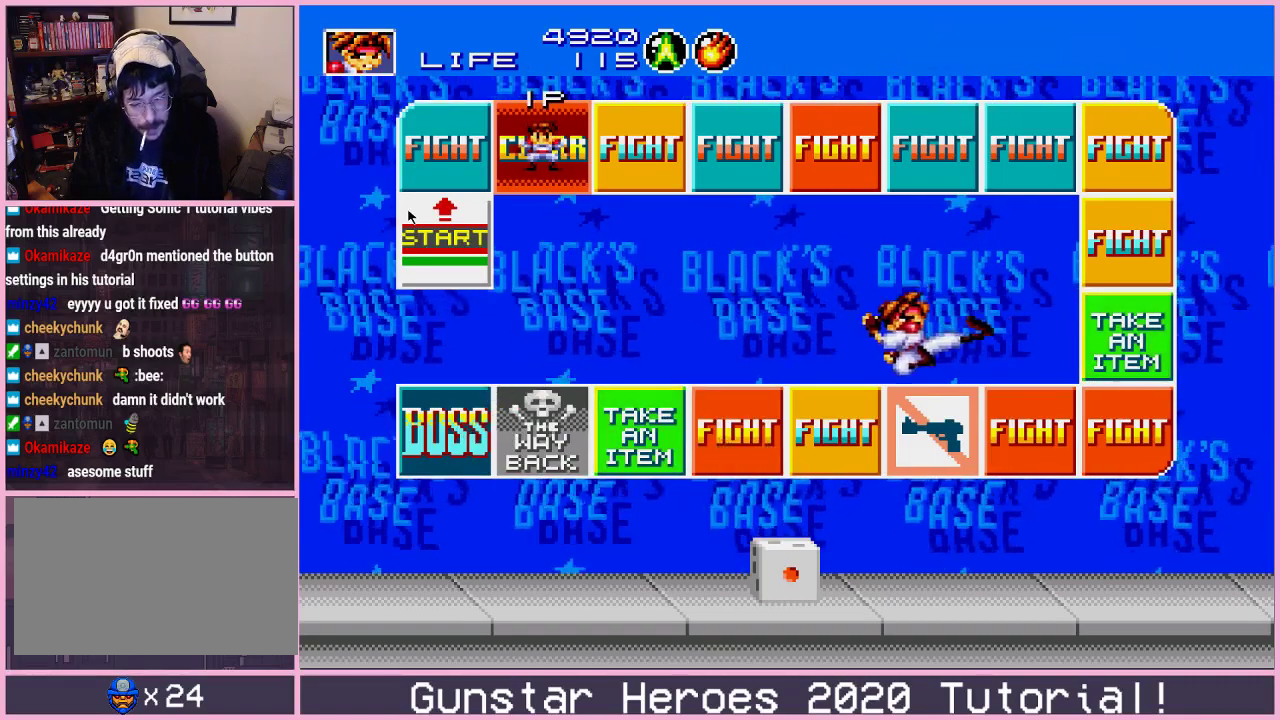
{"dt_ms": 300, "buttons": ["DPAD_RIGHT"], "events": [[17, "DPAD_RIGHT", "up"], [17, "DPAD_UP", "up"], [267, "DPAD_RIGHT", "down"]]}
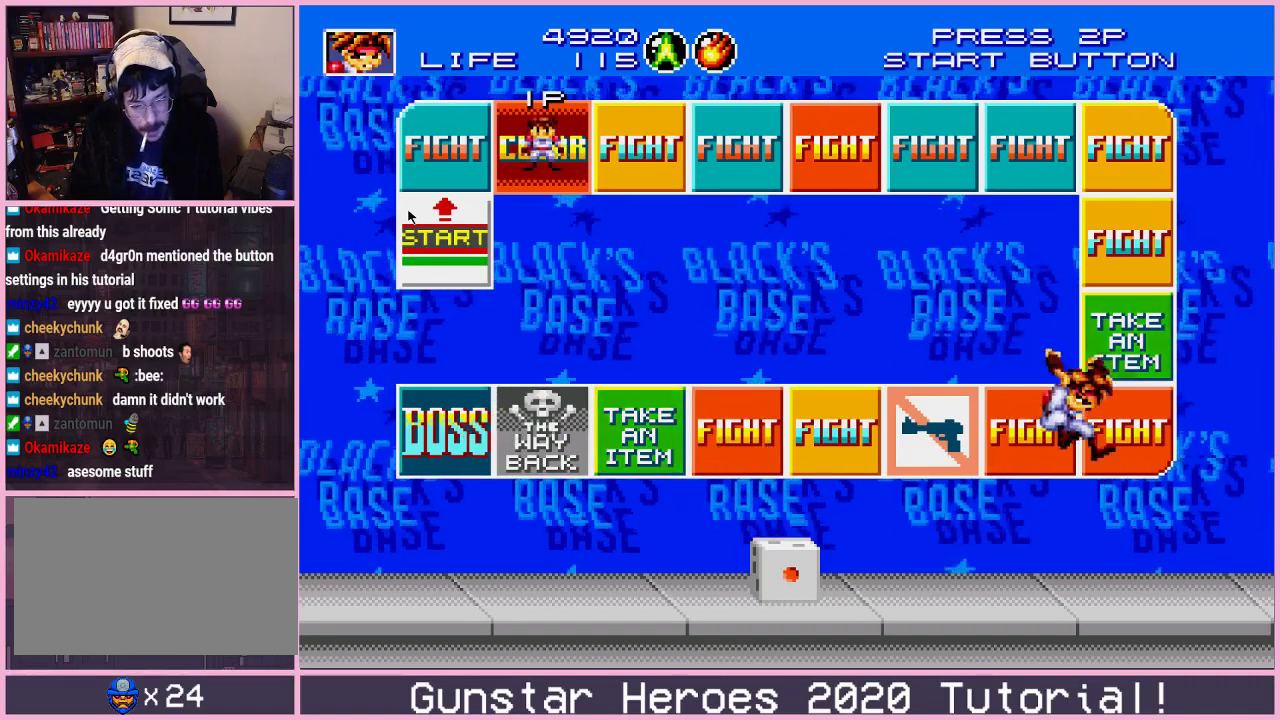
{"dt_ms": 701, "buttons": ["DPAD_UP", "DPAD_LEFT"], "events": [[401, "DPAD_UP", "down"], [434, "DPAD_RIGHT", "up"], [451, "C", "down"], [451, "DPAD_LEFT", "down"], [534, "C", "up"], [601, "C", "down"], [684, "C", "up"]]}
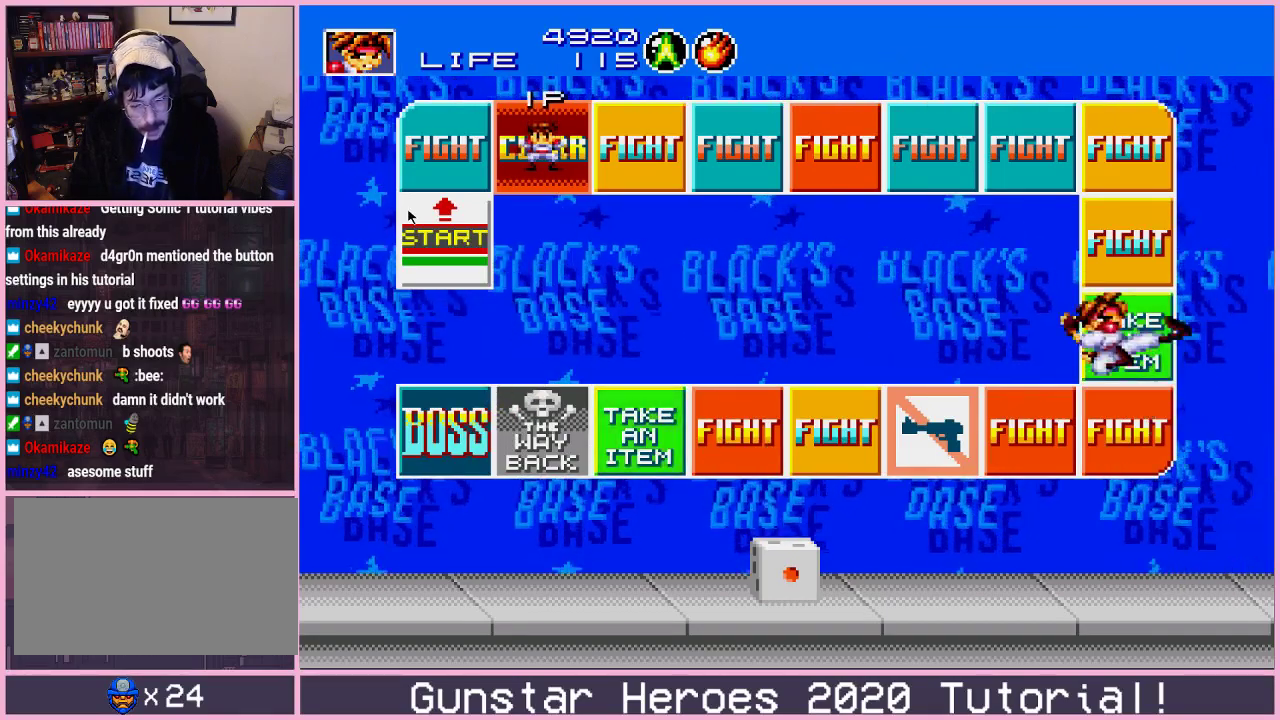
{"dt_ms": 601, "buttons": ["C", "DPAD_UP", "DPAD_LEFT"], "events": [[33, "DPAD_LEFT", "up"], [33, "DPAD_UP", "up"], [484, "DPAD_LEFT", "down"], [484, "DPAD_UP", "down"], [534, "C", "down"]]}
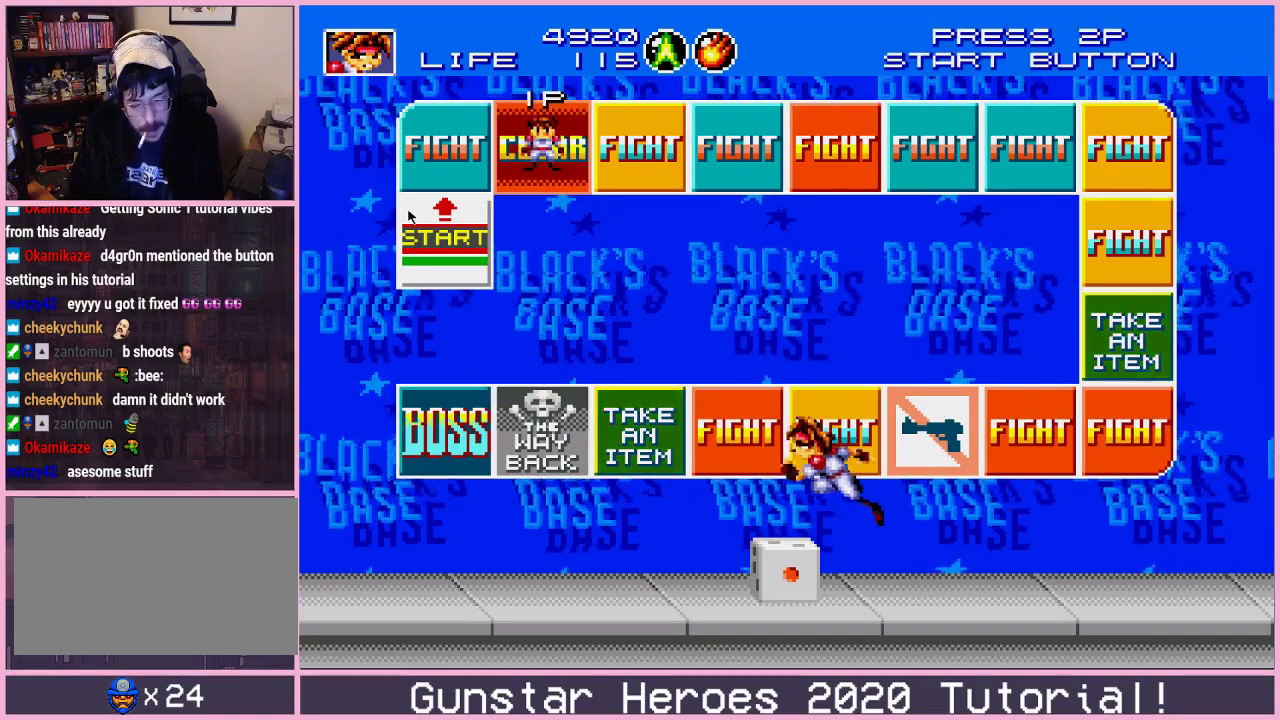
{"dt_ms": 400, "buttons": [], "events": [[16, "C", "up"], [66, "C", "down"], [150, "C", "up"], [200, "DPAD_LEFT", "up"], [200, "DPAD_UP", "up"]]}
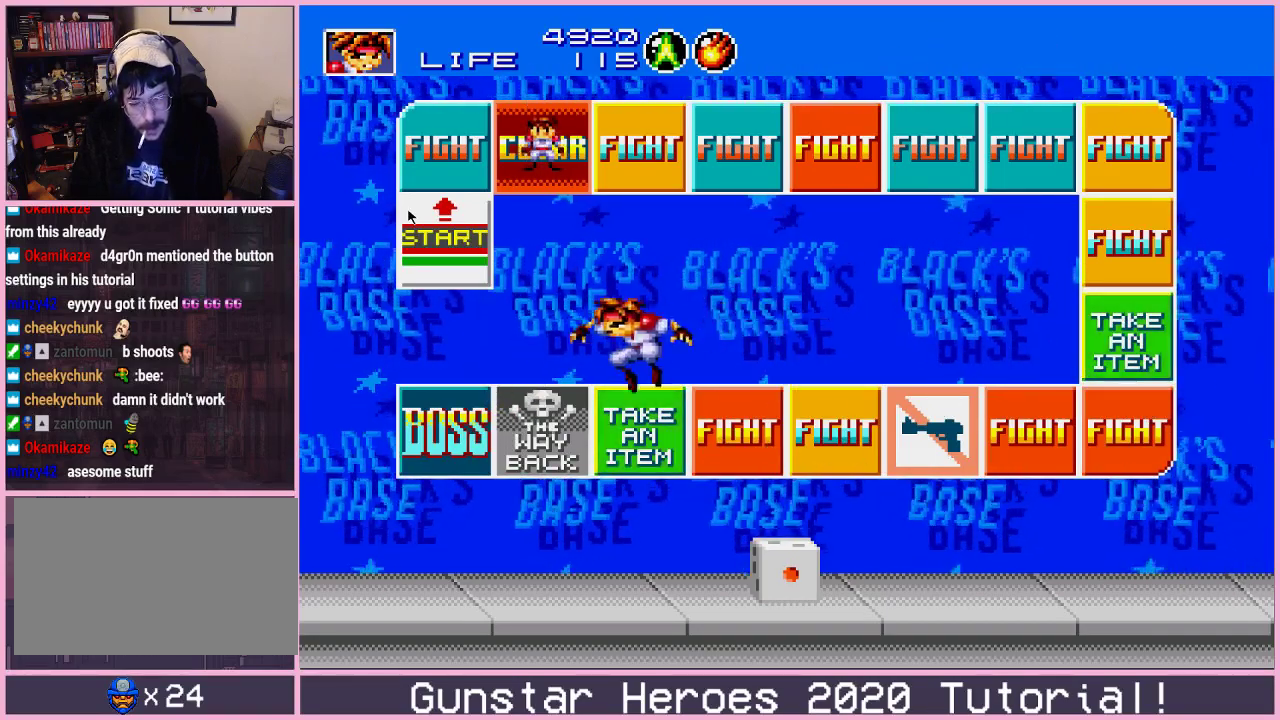
{"dt_ms": 500, "buttons": ["C", "DPAD_UP", "DPAD_LEFT"], "events": [[183, "DPAD_LEFT", "down"], [317, "C", "down"], [317, "DPAD_UP", "down"], [400, "C", "up"], [450, "C", "down"]]}
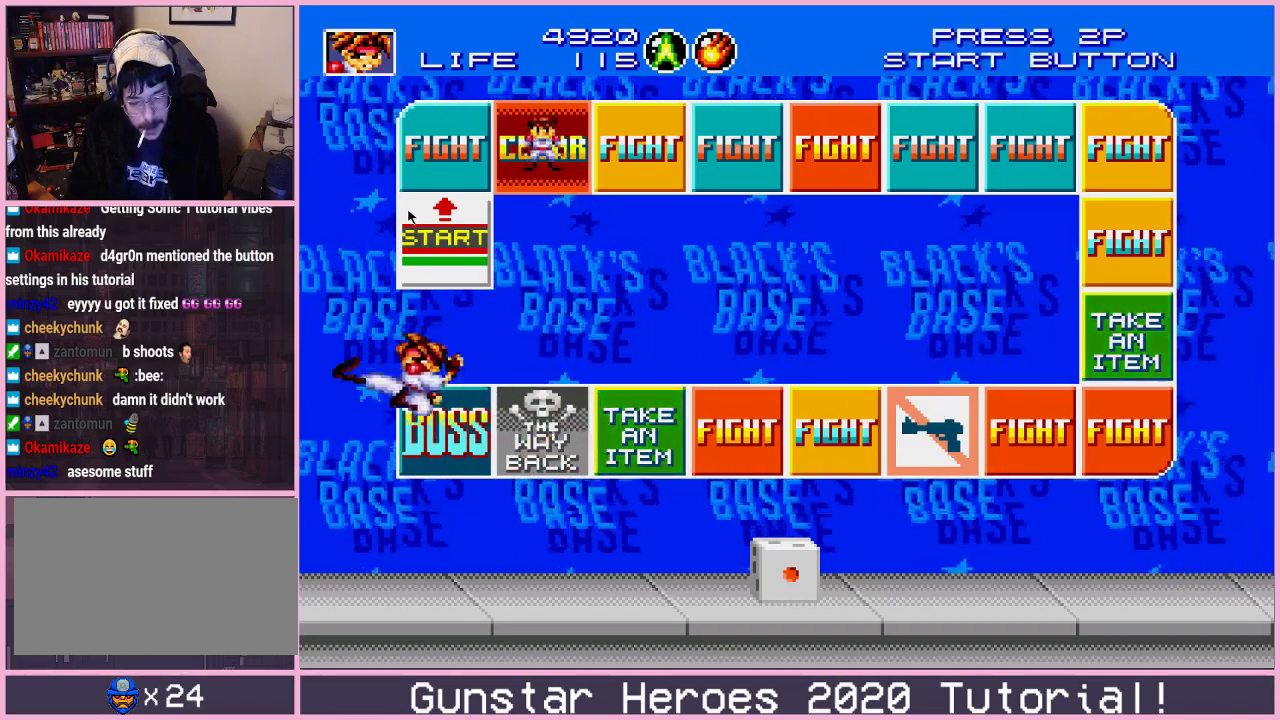
{"dt_ms": 484, "buttons": ["C", "DPAD_UP", "DPAD_RIGHT"], "events": [[17, "C", "up"], [101, "DPAD_LEFT", "up"], [101, "DPAD_UP", "up"], [351, "DPAD_RIGHT", "down"], [351, "DPAD_UP", "down"], [401, "C", "down"]]}
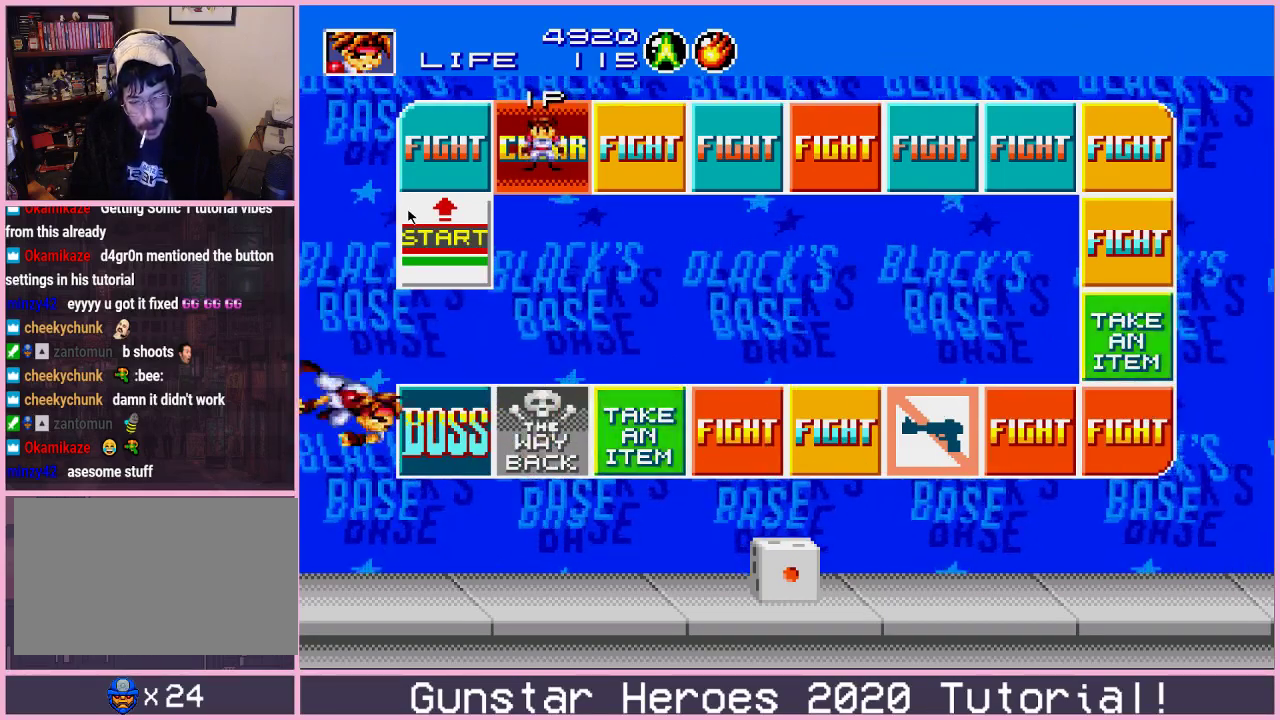
{"dt_ms": 501, "buttons": ["C", "DPAD_UP", "DPAD_RIGHT"], "events": [[34, "C", "up"], [317, "C", "down"], [384, "C", "up"], [451, "C", "down"]]}
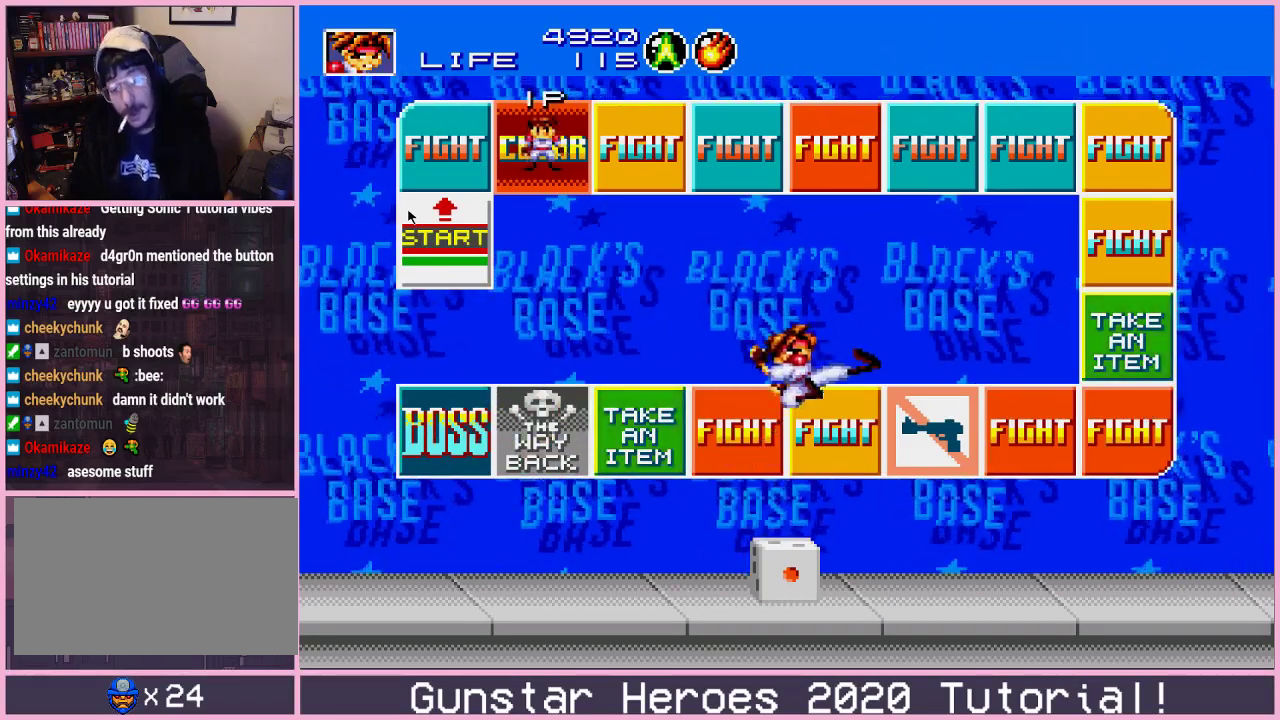
{"dt_ms": 700, "buttons": ["DPAD_RIGHT"], "events": [[16, "C", "up"], [67, "DPAD_UP", "up"], [83, "DPAD_RIGHT", "up"], [534, "DPAD_UP", "down"], [550, "DPAD_RIGHT", "down"], [617, "DPAD_UP", "up"]]}
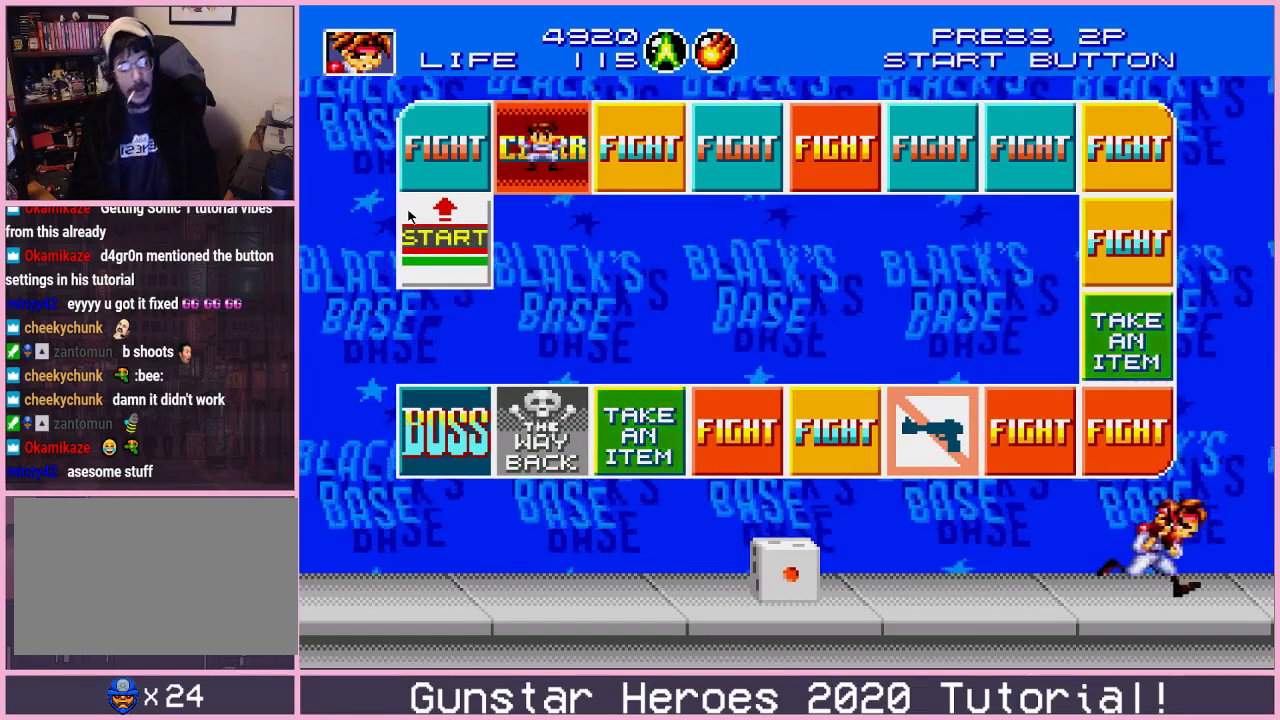
{"dt_ms": 301, "buttons": [], "events": [[34, "DPAD_RIGHT", "up"]]}
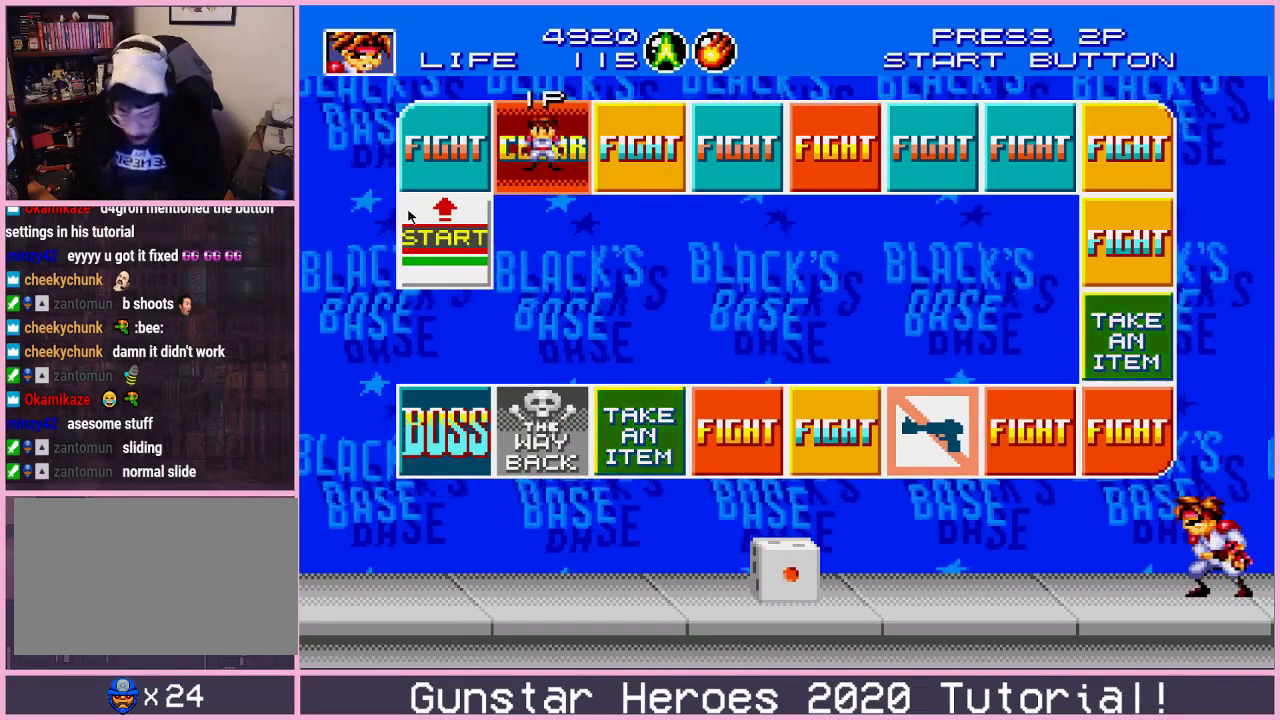
{"dt_ms": 400, "buttons": ["DPAD_DOWN", "DPAD_LEFT"], "events": [[283, "DPAD_RIGHT", "down"], [300, "DPAD_DOWN", "down"], [367, "DPAD_RIGHT", "up"], [400, "DPAD_LEFT", "down"]]}
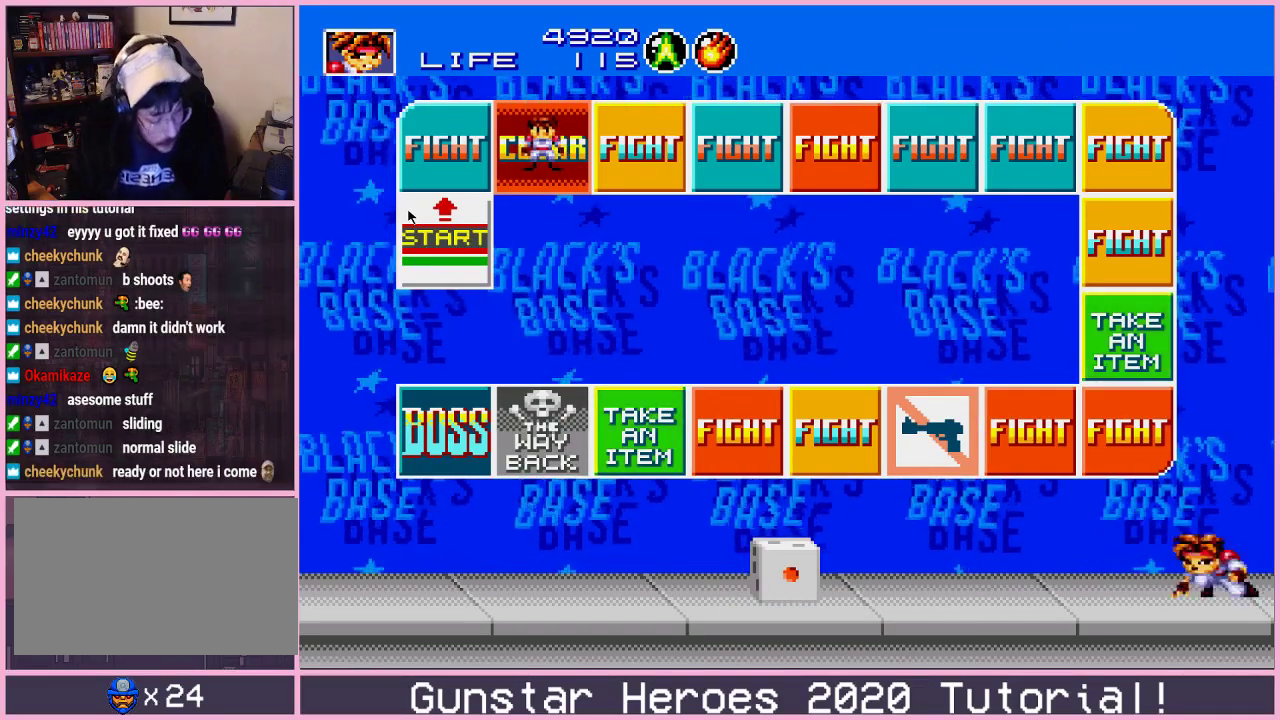
{"dt_ms": 601, "buttons": [], "events": [[34, "B", "down"], [34, "DPAD_DOWN", "up"], [100, "DPAD_LEFT", "up"], [117, "B", "up"]]}
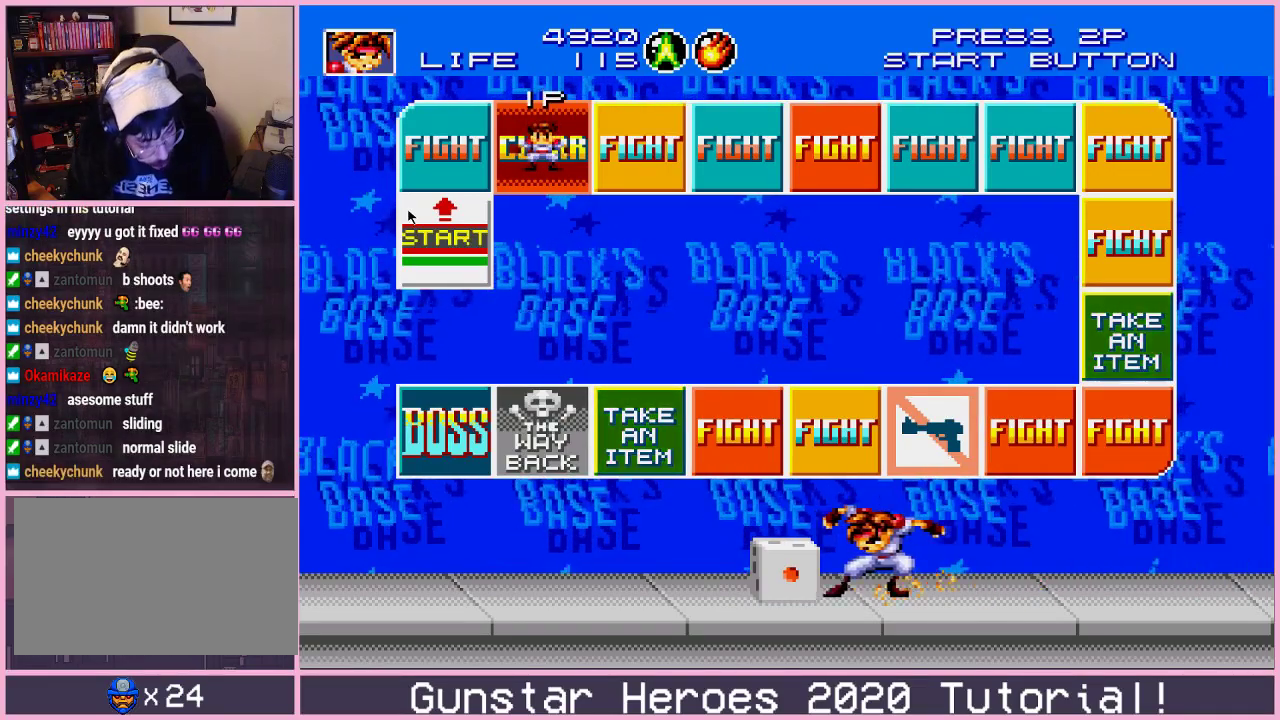
{"dt_ms": 300, "buttons": ["C", "DPAD_LEFT"], "events": [[200, "DPAD_LEFT", "down"], [300, "C", "down"]]}
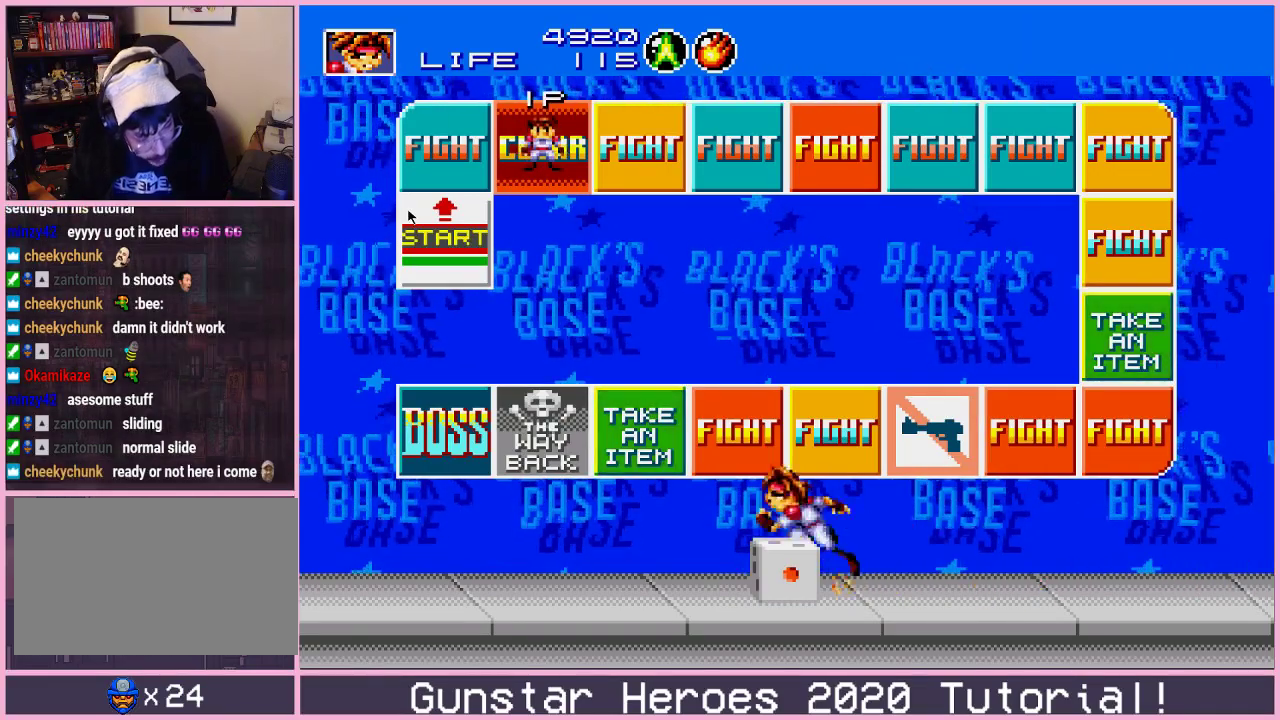
{"dt_ms": 701, "buttons": ["DPAD_LEFT"], "events": [[117, "C", "up"], [317, "DPAD_LEFT", "up"], [617, "DPAD_LEFT", "down"]]}
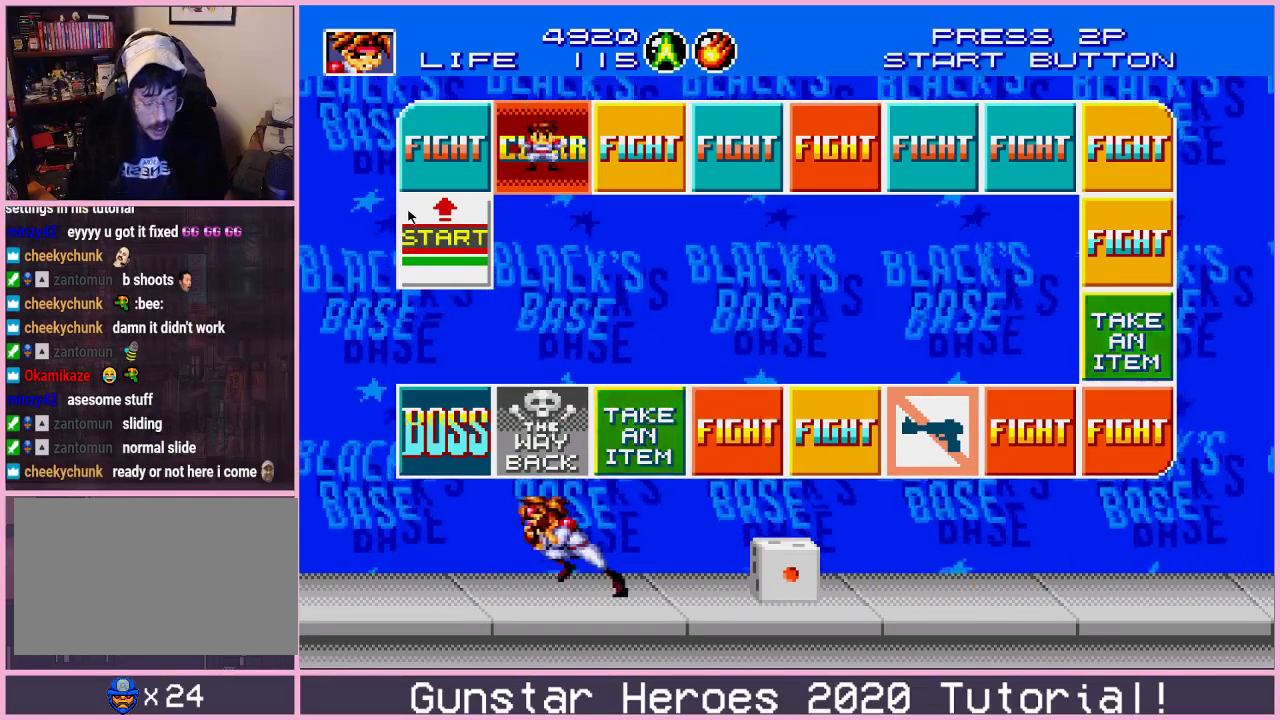
{"dt_ms": 500, "buttons": [], "events": [[83, "DPAD_DOWN", "down"], [117, "DPAD_LEFT", "up"], [117, "DPAD_RIGHT", "down"], [150, "DPAD_DOWN", "up"], [217, "B", "down"], [233, "DPAD_RIGHT", "up"], [300, "B", "up"]]}
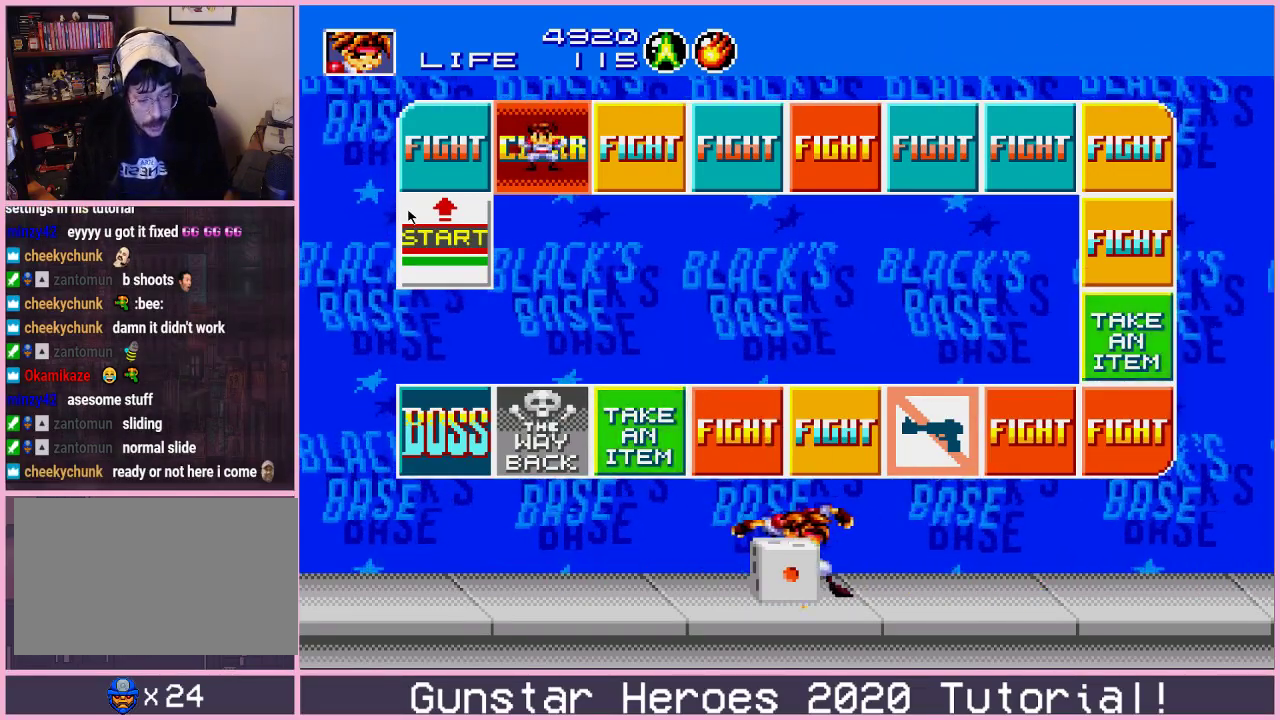
{"dt_ms": 401, "buttons": ["DPAD_RIGHT"], "events": [[384, "DPAD_RIGHT", "down"]]}
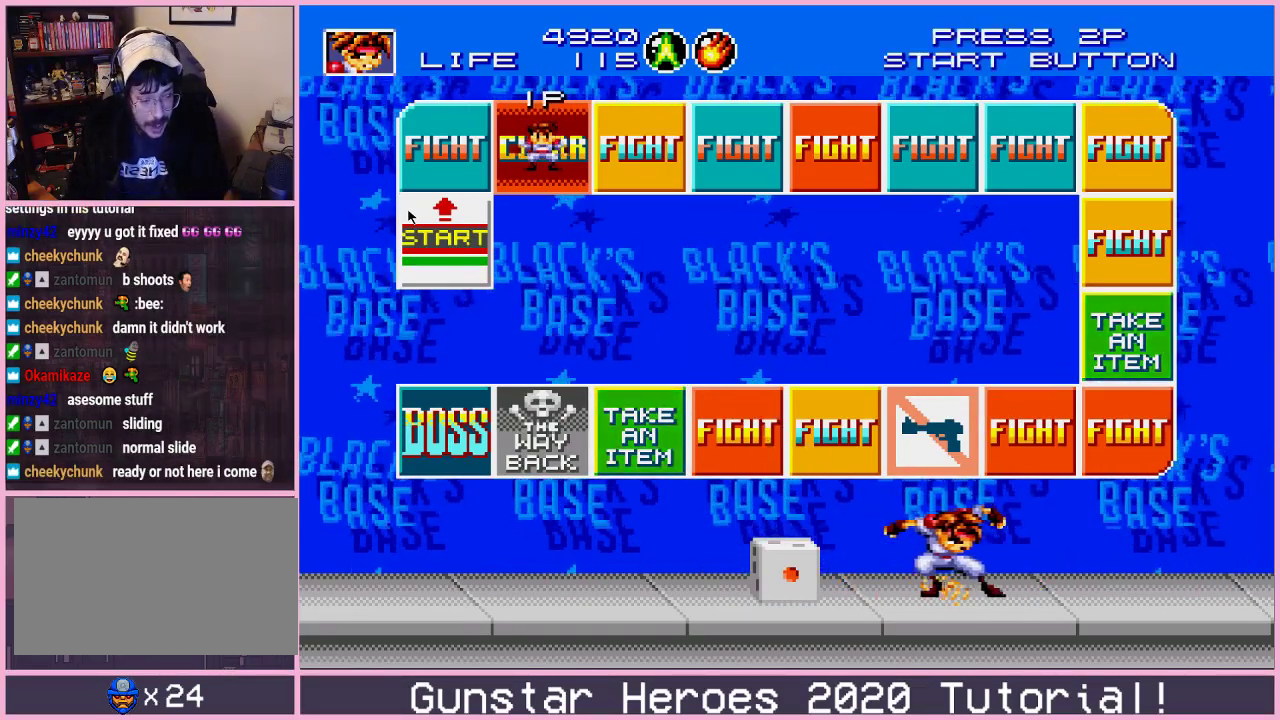
{"dt_ms": 300, "buttons": [], "events": [[33, "DPAD_DOWN", "down"], [66, "DPAD_RIGHT", "up"], [100, "DPAD_LEFT", "down"], [133, "DPAD_DOWN", "up"], [150, "B", "down"], [200, "DPAD_LEFT", "up"], [233, "B", "up"]]}
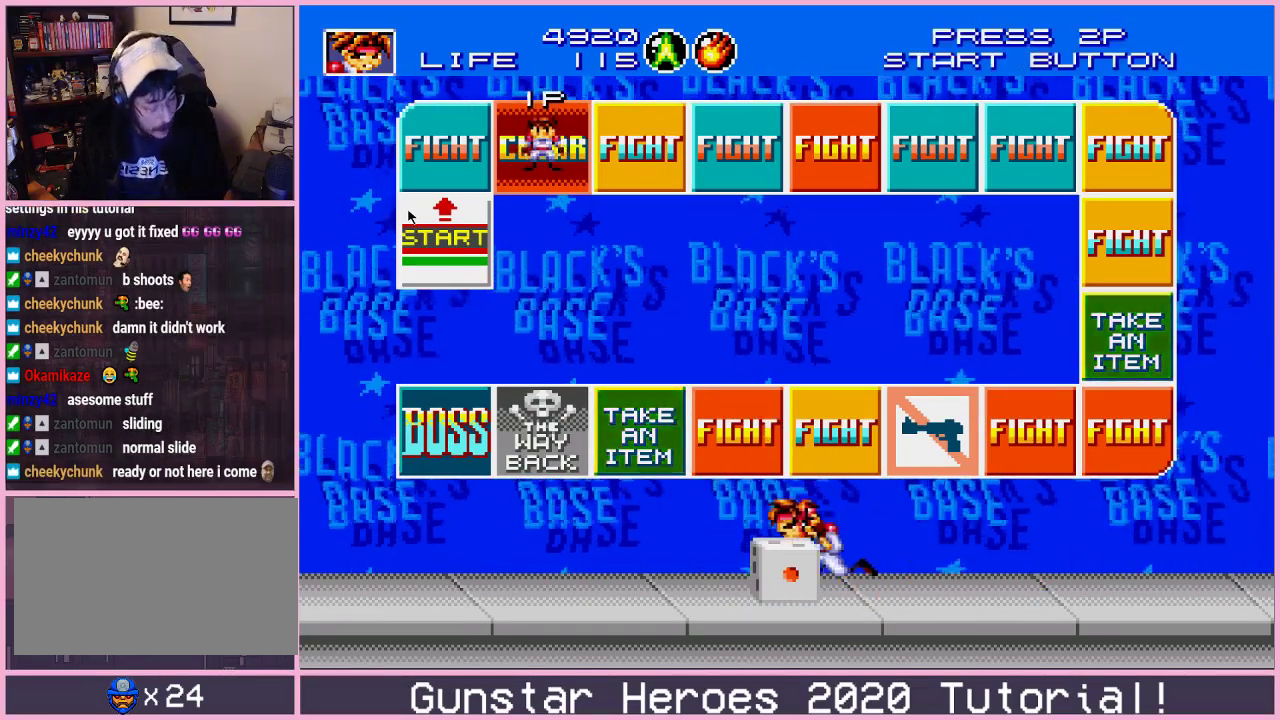
{"dt_ms": 300, "buttons": [], "events": []}
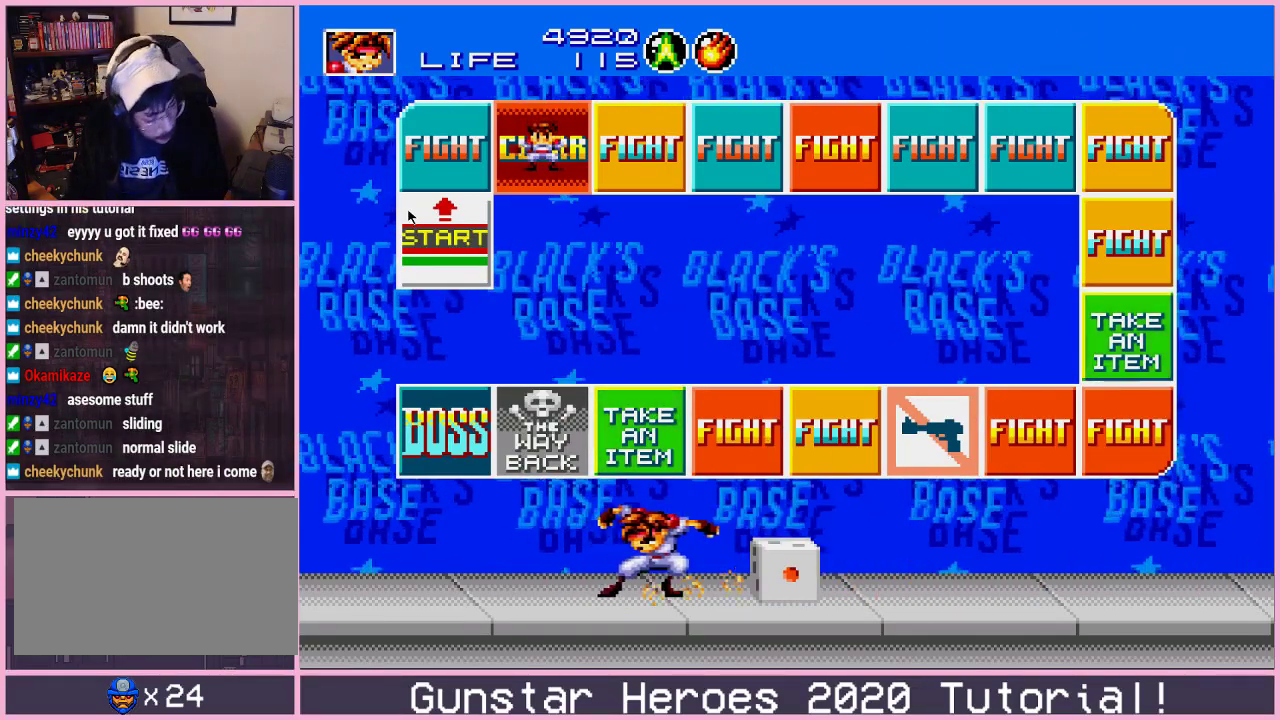
{"dt_ms": 501, "buttons": [], "events": [[217, "DPAD_LEFT", "down"], [284, "DPAD_DOWN", "down"], [317, "DPAD_LEFT", "up"], [334, "DPAD_RIGHT", "down"], [367, "DPAD_DOWN", "up"], [401, "B", "down"], [417, "DPAD_RIGHT", "up"], [484, "B", "up"]]}
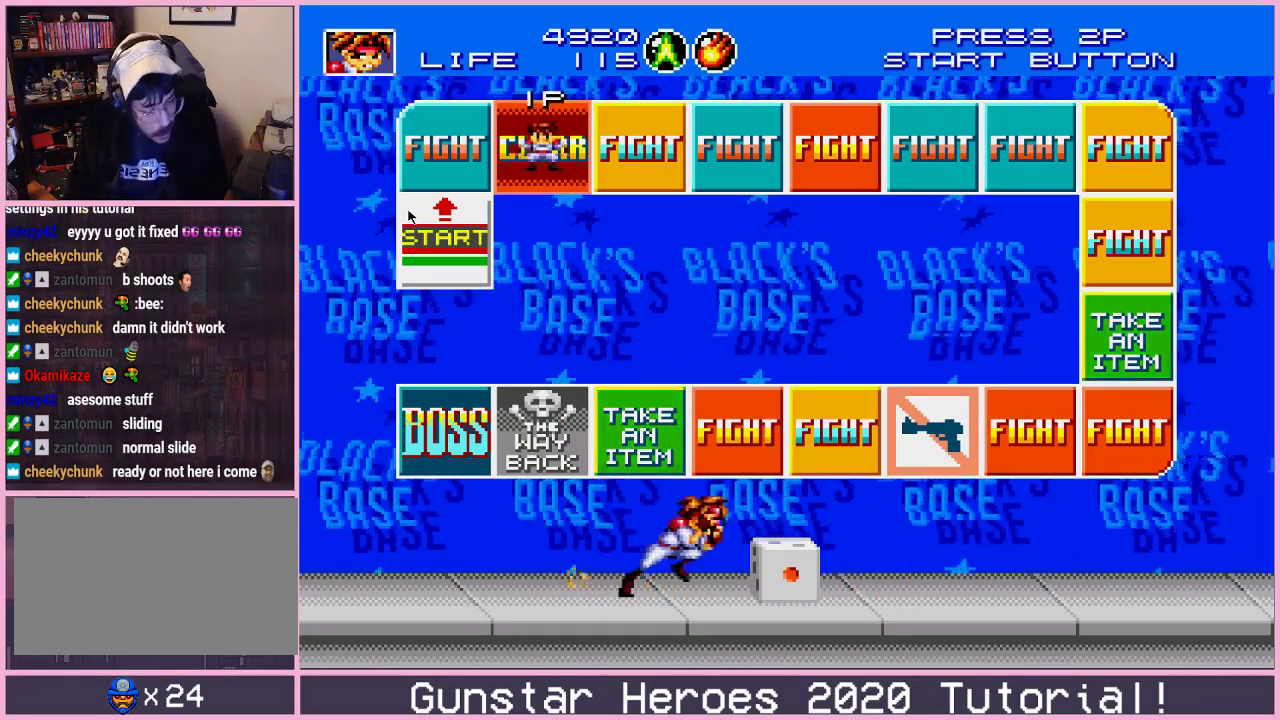
{"dt_ms": 500, "buttons": [], "events": []}
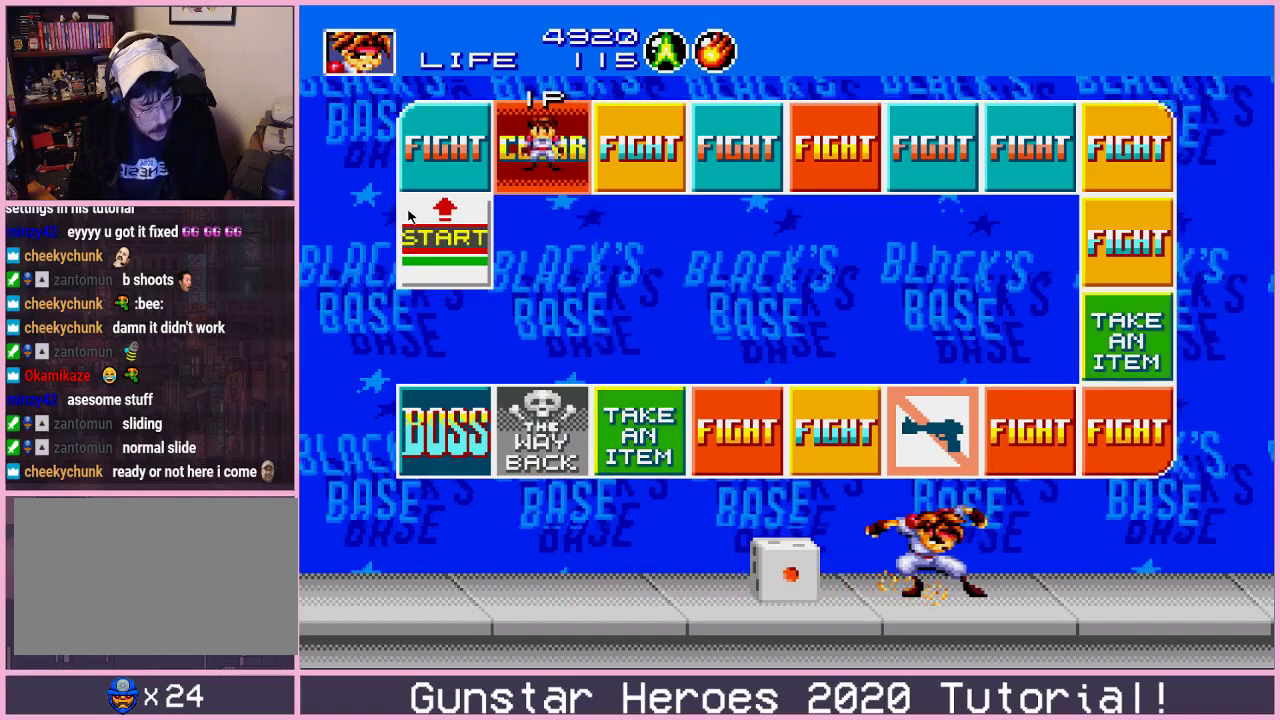
{"dt_ms": 501, "buttons": [], "events": [[150, "DPAD_RIGHT", "down"], [200, "DPAD_DOWN", "down"], [251, "DPAD_LEFT", "down"], [251, "DPAD_RIGHT", "up"], [267, "DPAD_DOWN", "up"], [317, "B", "down"], [367, "DPAD_LEFT", "up"], [401, "B", "up"]]}
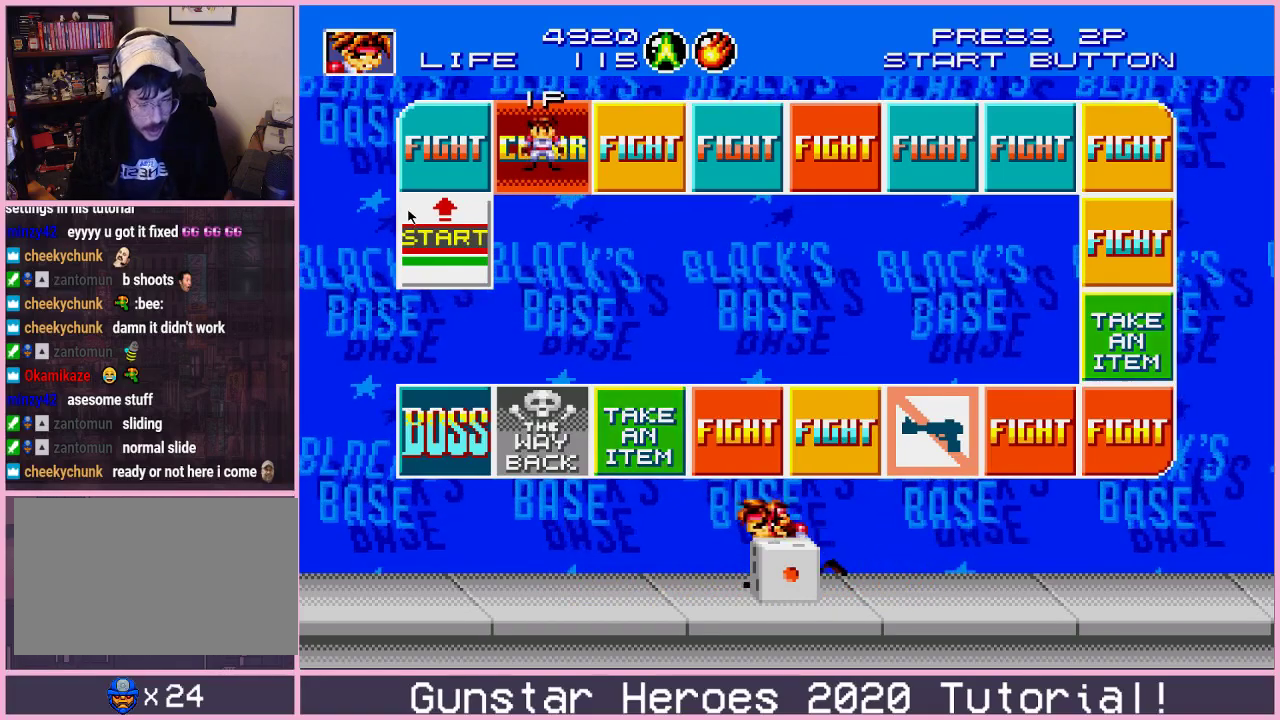
{"dt_ms": 500, "buttons": ["DPAD_DOWN", "DPAD_RIGHT"], "events": [[417, "DPAD_RIGHT", "down"], [434, "DPAD_DOWN", "down"]]}